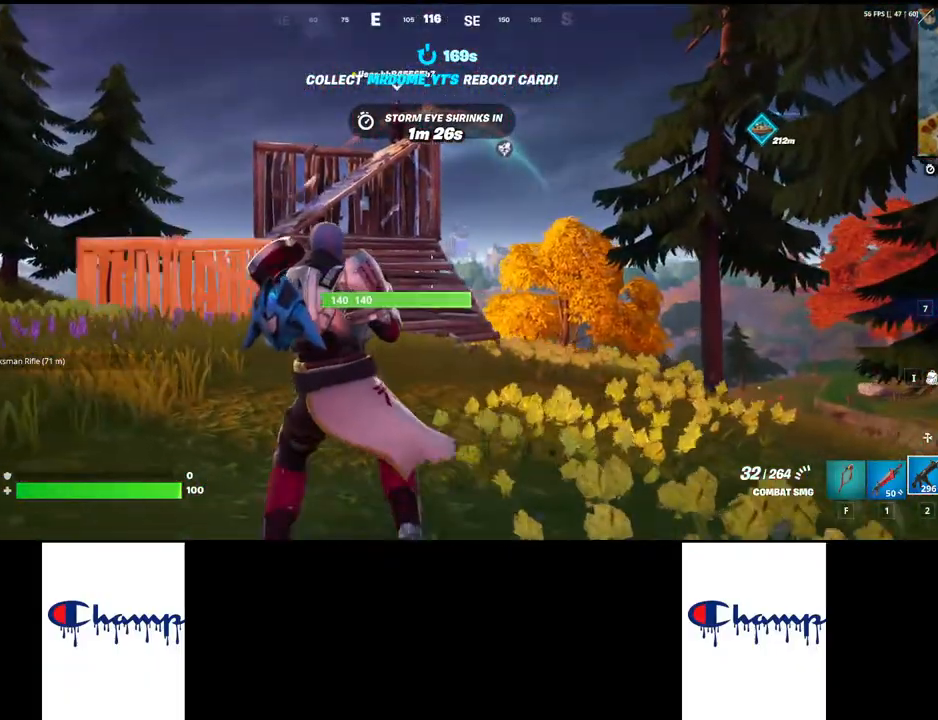
Gameplay with keyboard and mouse; each line is a JSON object with the keys and mouse buttons held at the frame after it. "events" lists presses ("down") and releases ("up") of "1", "2", "3", "4", "a", "alt", "c", "ctrl", "d", "e", "q", "r", "s", "shift", "space", "tab", "w", "x", "z", "mouse_left", "mouse_wheel", "mouse_right", "mouse_mb4" and "mouse_mb5" between this image and that frame as [ms after this image, input, new state], when the widget could be followed in between. "mouse_left", "mouse_wheel", "mouse_right", "mouse_mb4", "mouse_mb5" = the "left", "wheel", "right", "mb4", "mb5" buttons of the "mouse" list. No other keys are recorded. "wheel" means that the mouse wheel is clicked or scrolled. Mouse movement is not recorded.
{"keys": ["shift", "w"], "mouse": [], "events": [[367, "a", "up"], [417, "shift", "down"], [450, "w", "down"]]}
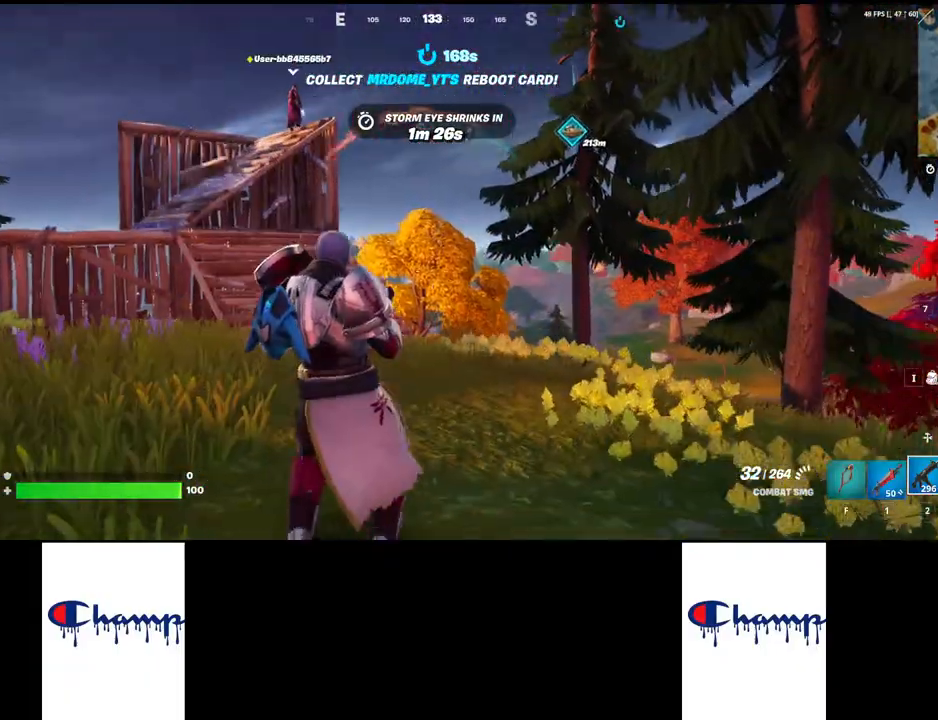
{"keys": ["w"], "mouse": [], "events": [[167, "shift", "up"]]}
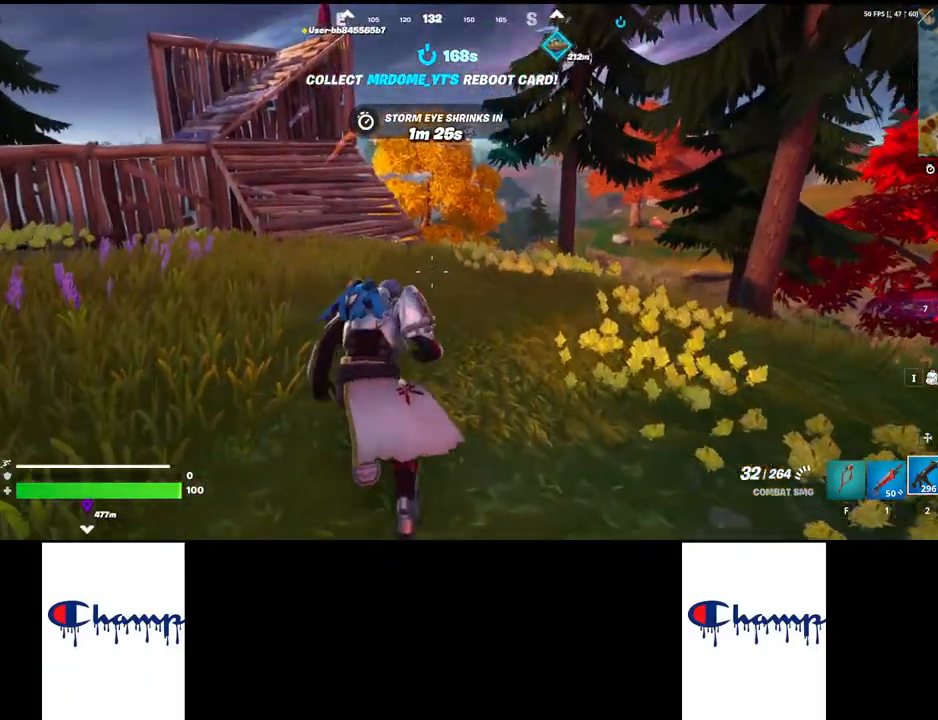
{"keys": ["w"], "mouse": [], "events": []}
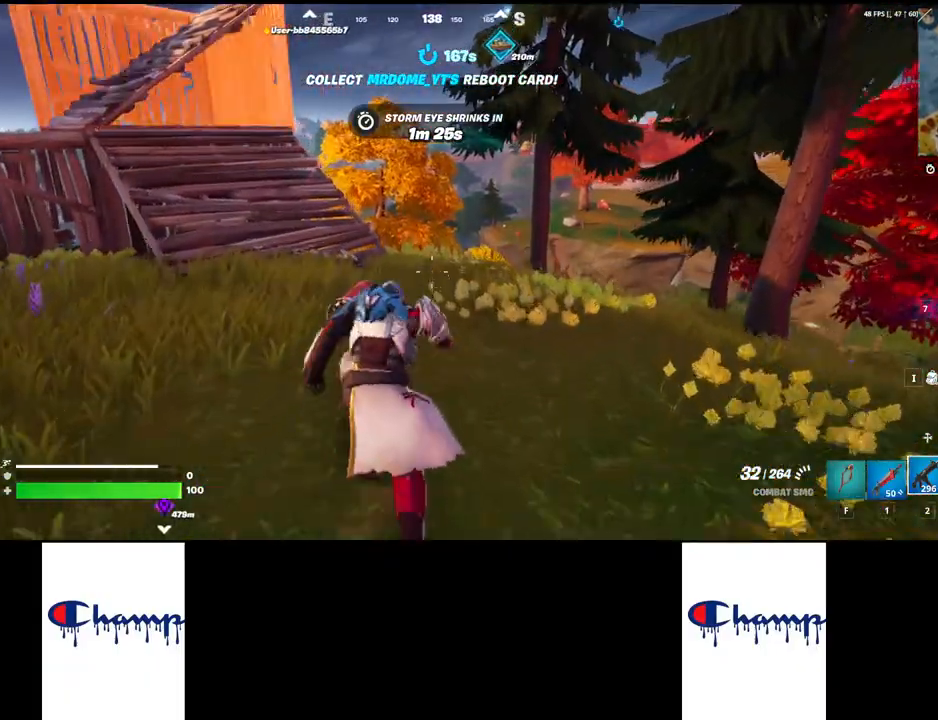
{"keys": ["ctrl", "w"], "mouse": [], "events": [[400, "ctrl", "down"]]}
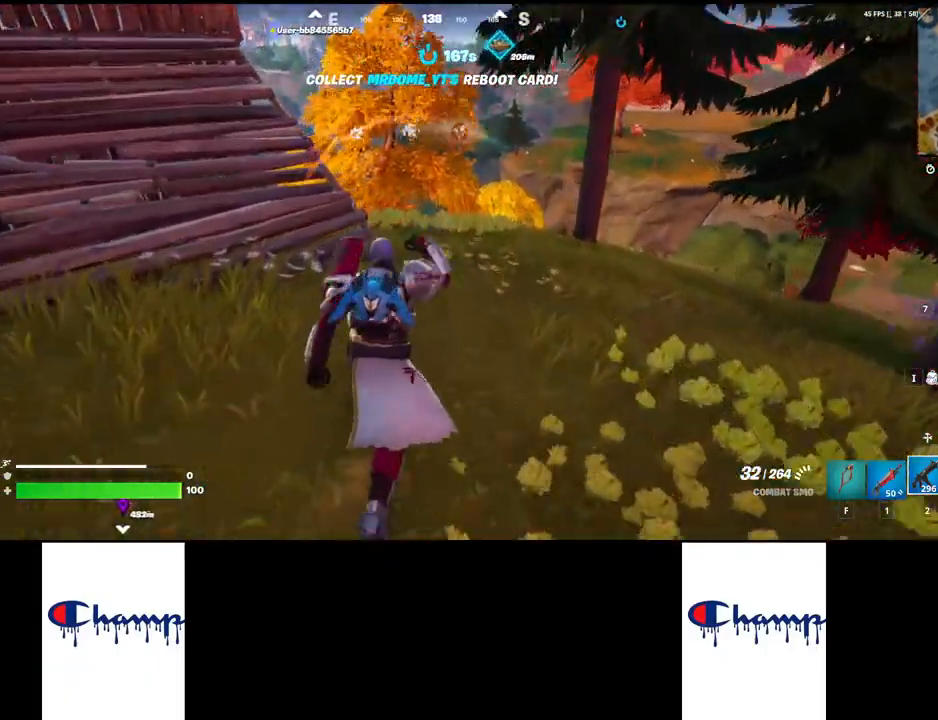
{"keys": ["w"], "mouse": [], "events": [[150, "ctrl", "up"]]}
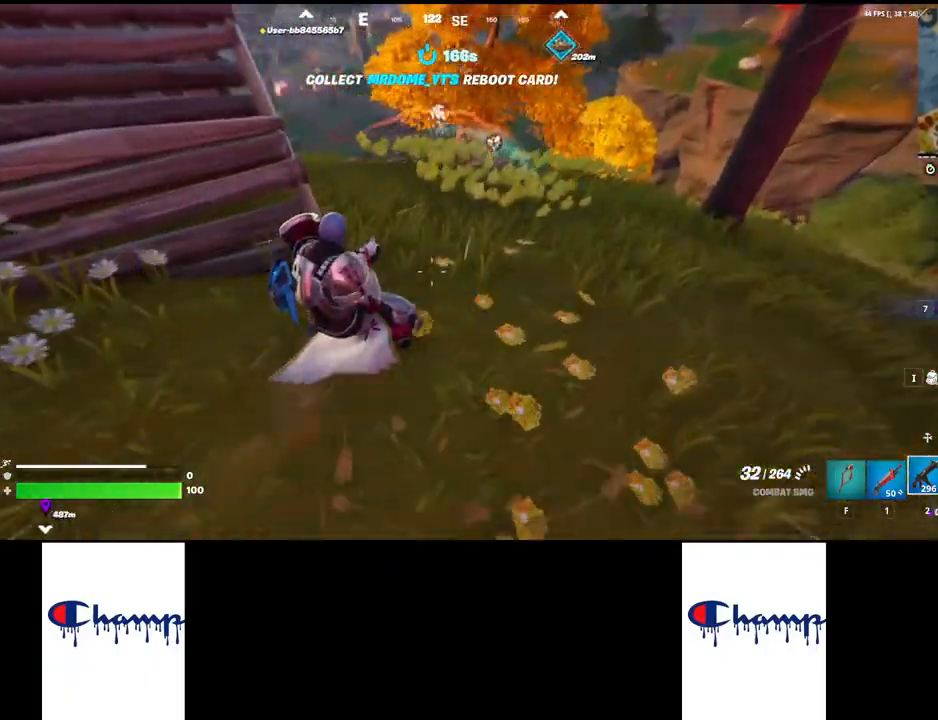
{"keys": ["w"], "mouse": [], "events": []}
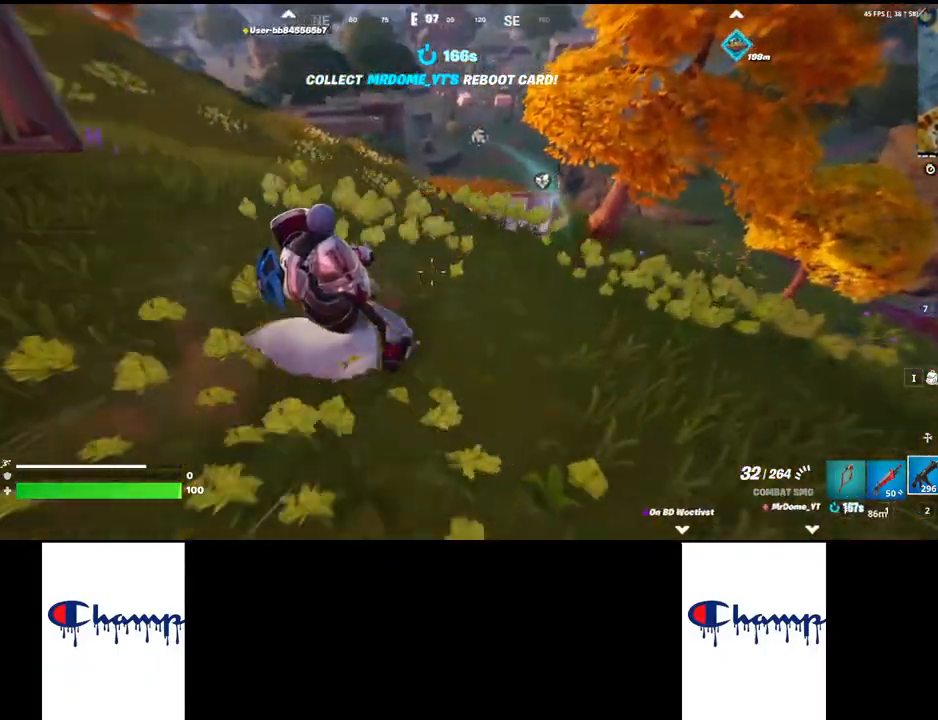
{"keys": [], "mouse": [], "events": [[183, "space", "down"], [367, "space", "up"], [400, "w", "up"]]}
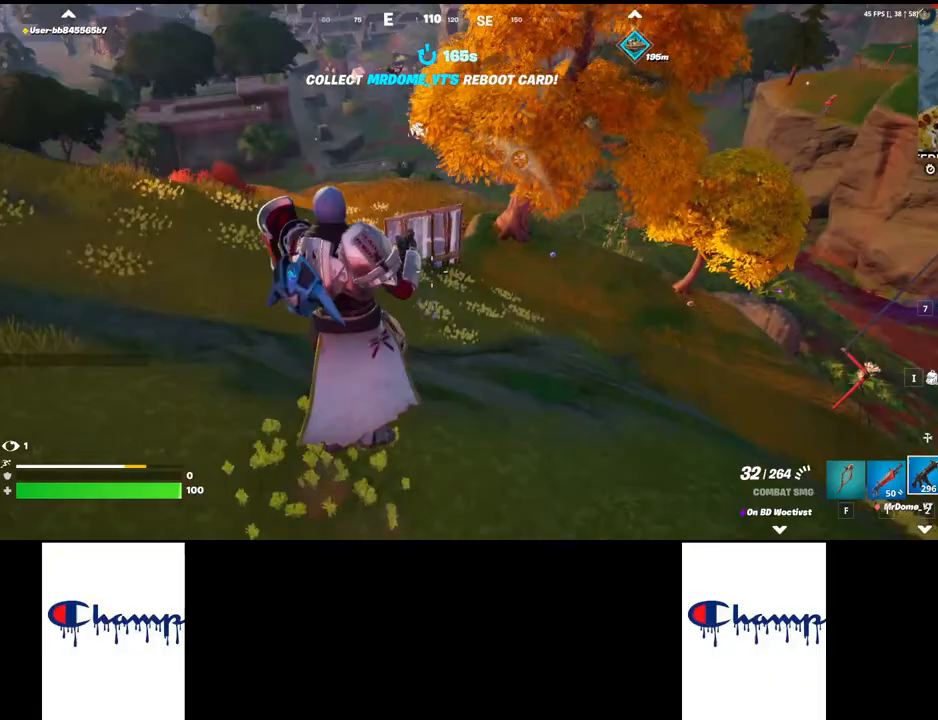
{"keys": [], "mouse": [], "events": []}
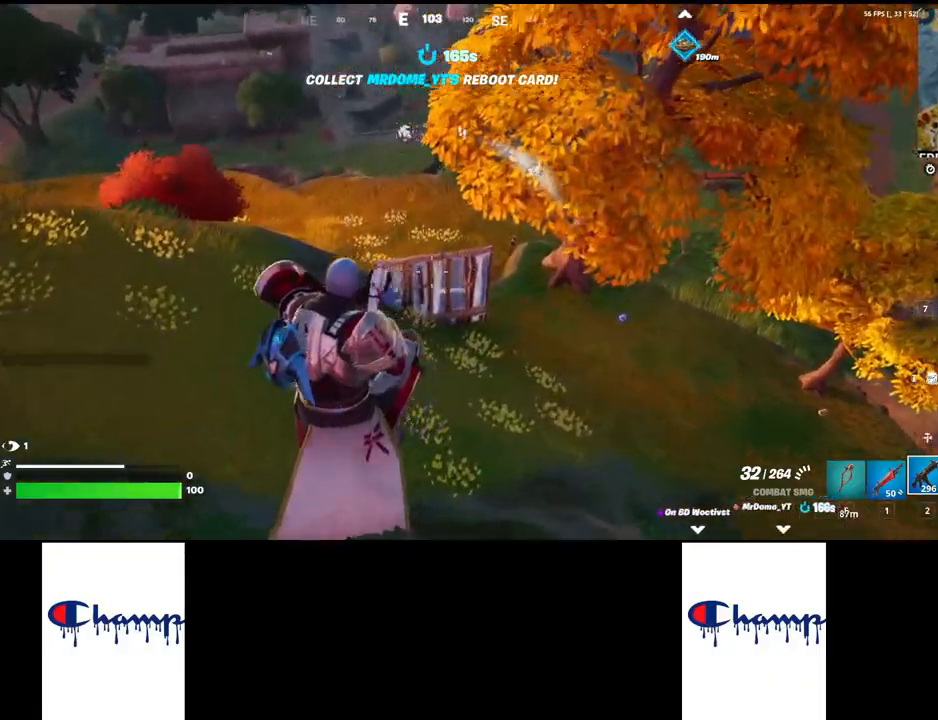
{"keys": [], "mouse": [], "events": []}
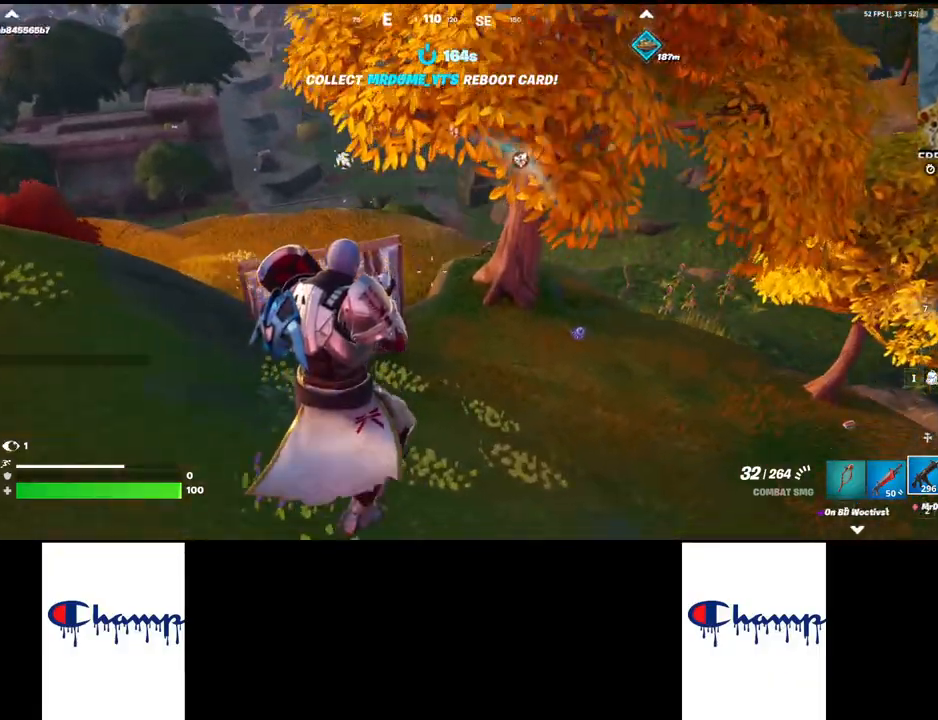
{"keys": ["shift", "w"], "mouse": [], "events": [[150, "w", "down"], [267, "shift", "down"]]}
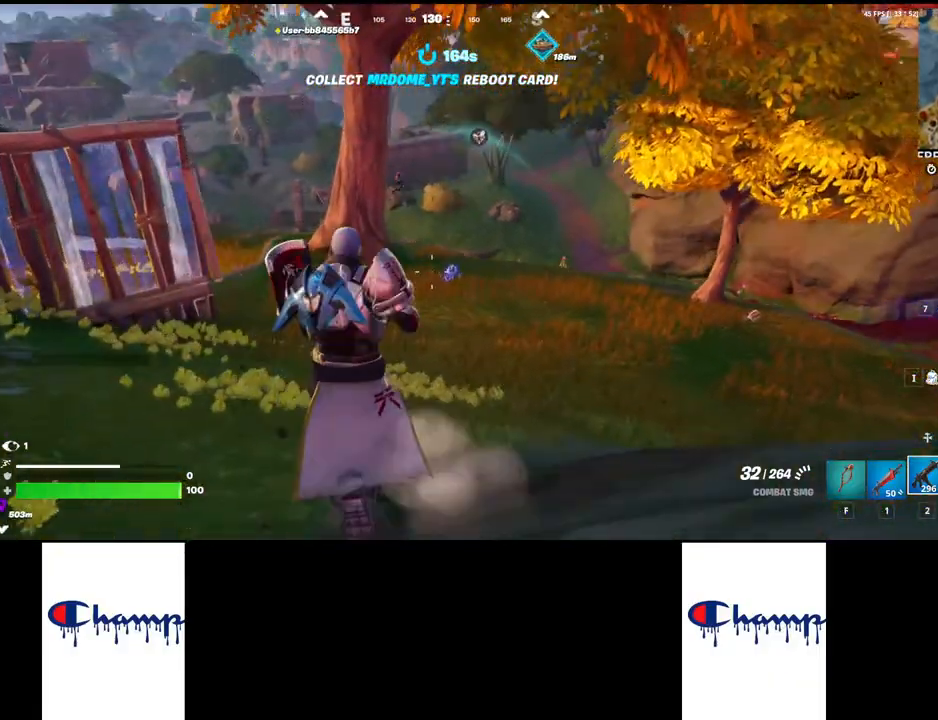
{"keys": ["shift", "w"], "mouse": ["left", "right"], "events": [[217, "mouse_right", "down"], [383, "mouse_left", "down"]]}
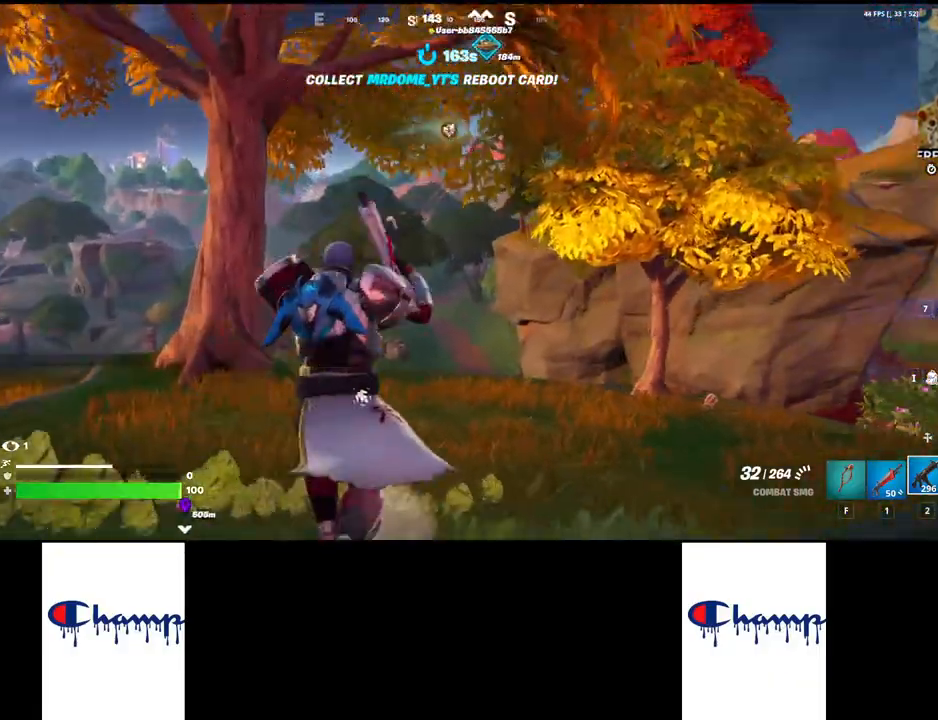
{"keys": ["w"], "mouse": [], "events": [[217, "shift", "up"], [467, "mouse_left", "up"], [483, "mouse_right", "up"]]}
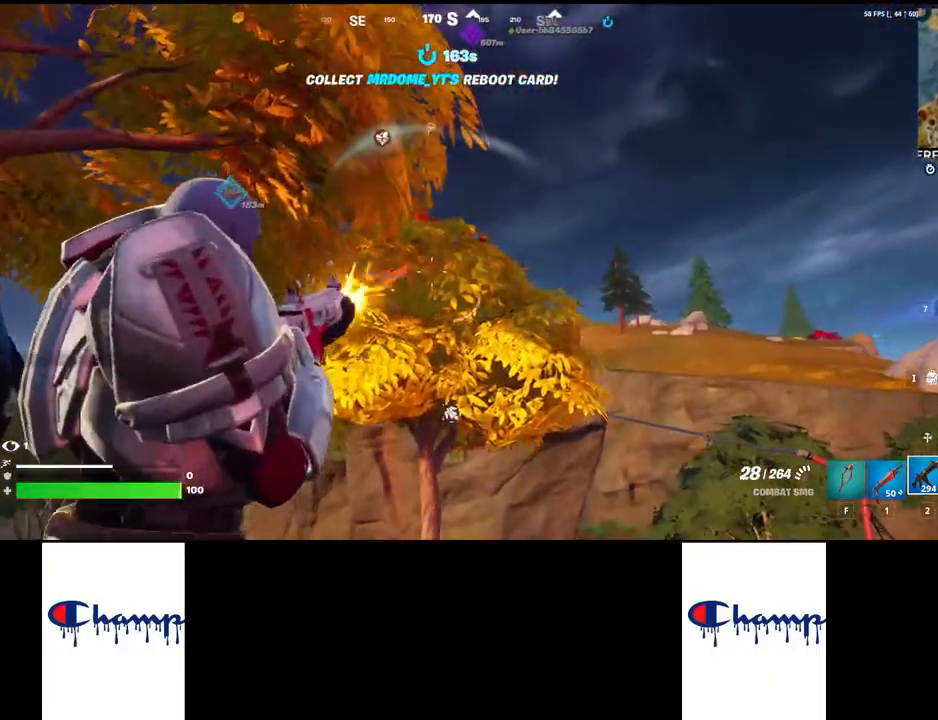
{"keys": ["w"], "mouse": [], "events": [[17, "shift", "down"], [333, "shift", "up"]]}
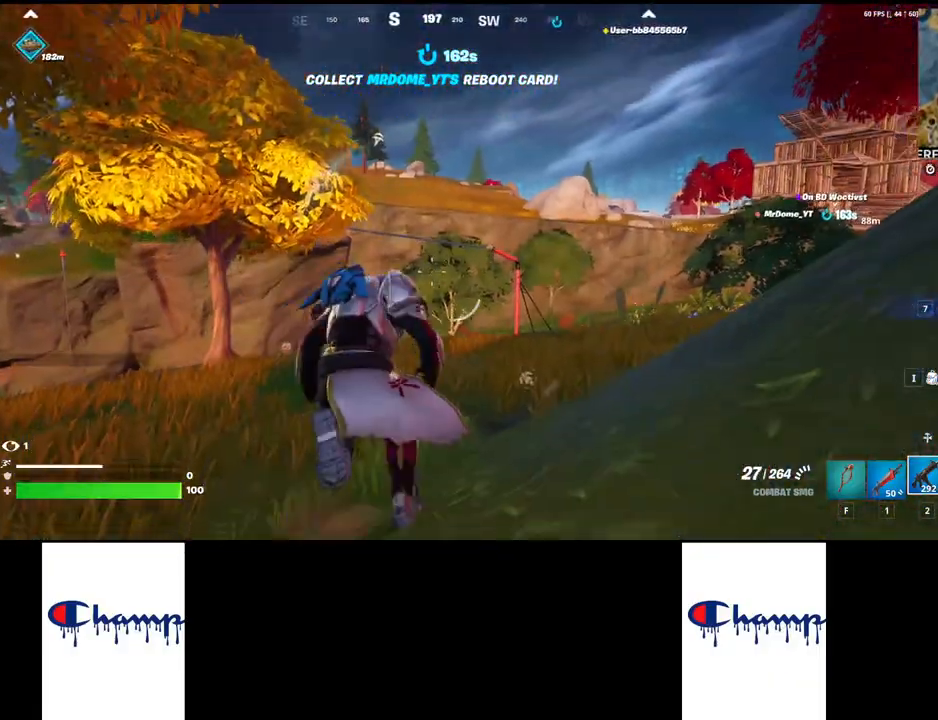
{"keys": ["d"], "mouse": [], "events": [[100, "space", "down"], [317, "space", "up"], [383, "d", "down"], [417, "w", "up"]]}
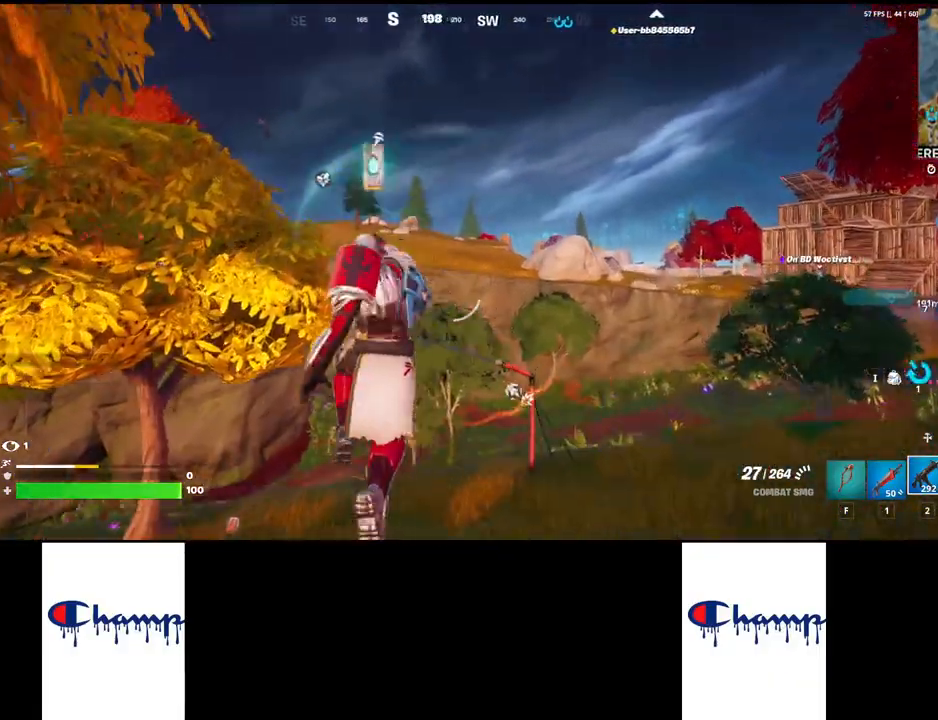
{"keys": [], "mouse": ["right"], "events": [[450, "mouse_right", "down"], [467, "d", "up"]]}
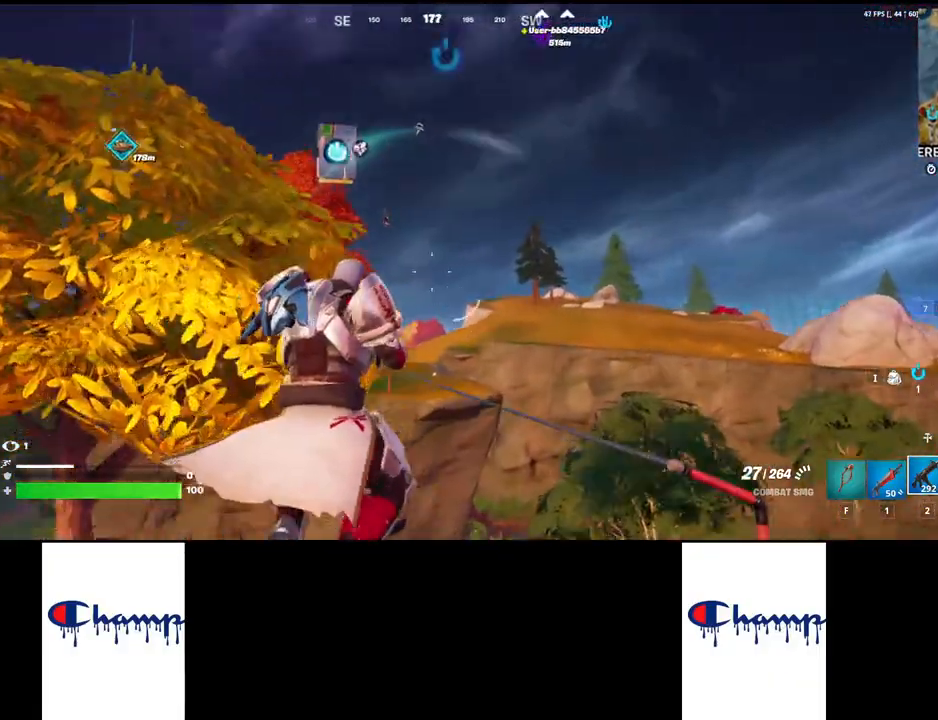
{"keys": ["d"], "mouse": ["left", "right"], "events": [[200, "mouse_left", "down"], [433, "d", "down"]]}
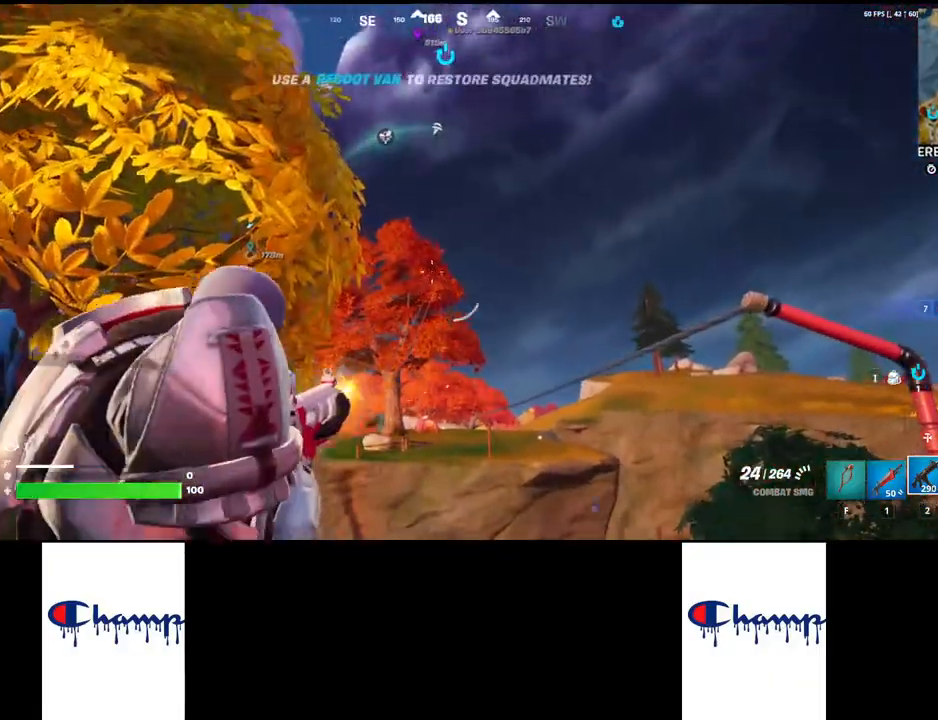
{"keys": ["d"], "mouse": ["right"], "events": [[17, "mouse_left", "up"]]}
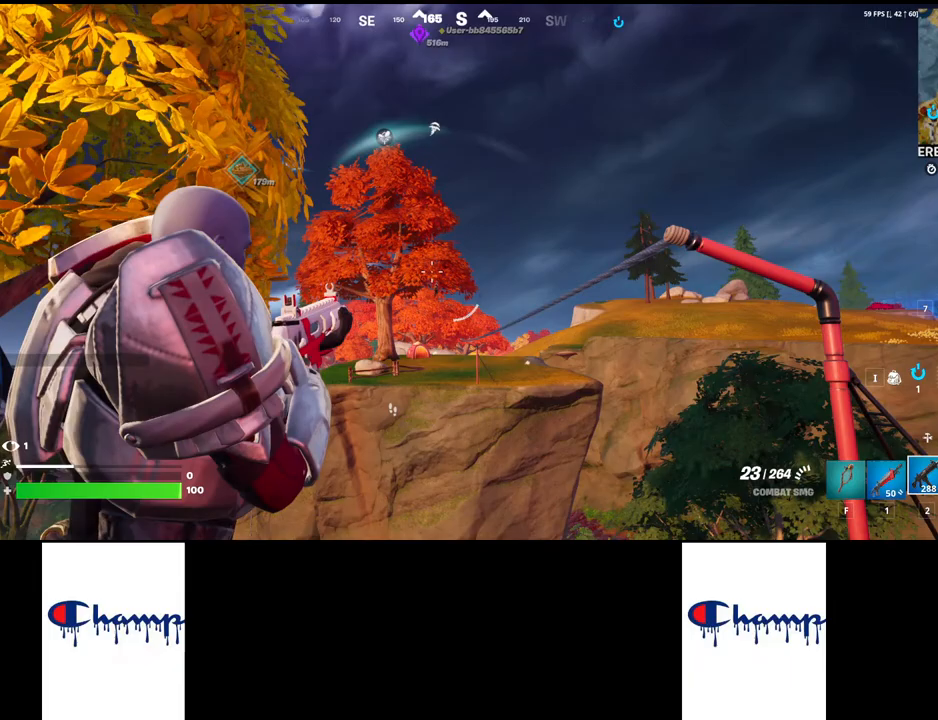
{"keys": ["d"], "mouse": ["right"], "events": [[283, "mouse_left", "down"], [433, "mouse_left", "up"]]}
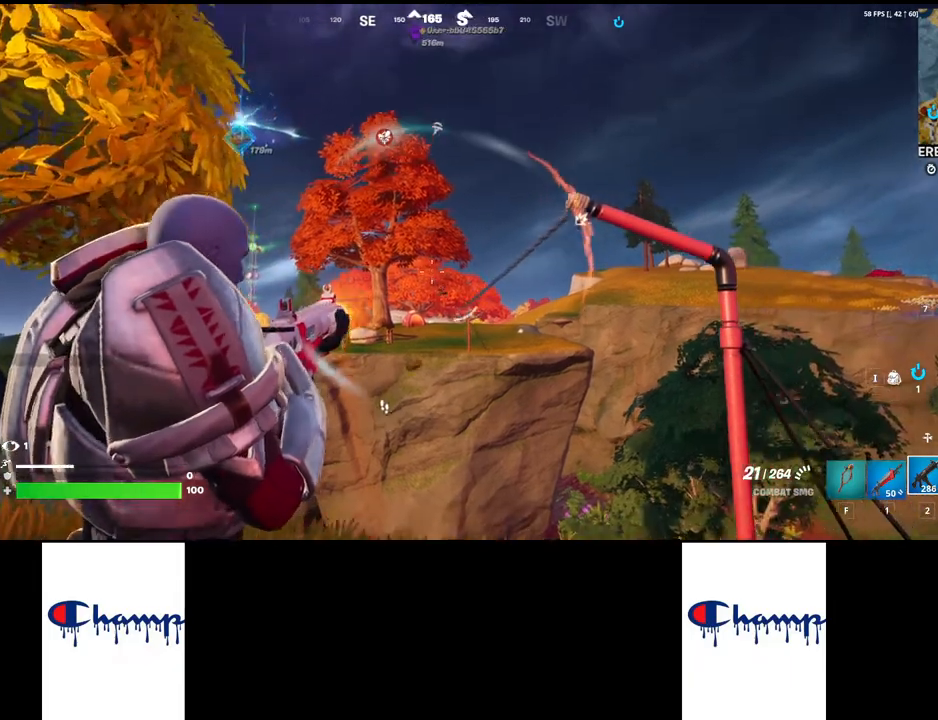
{"keys": ["d"], "mouse": ["right"], "events": []}
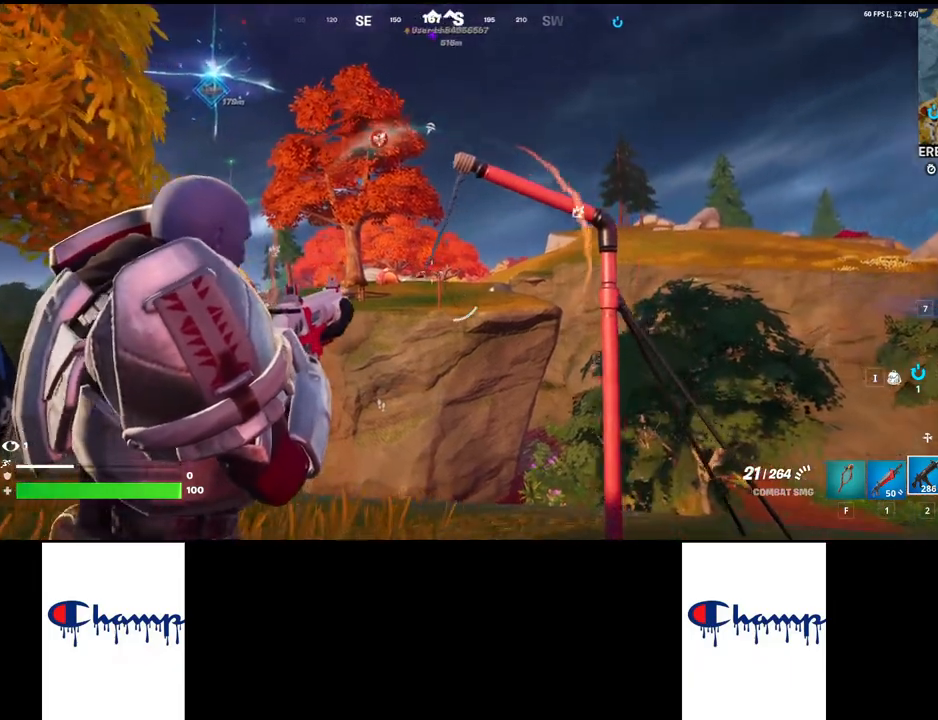
{"keys": ["d"], "mouse": ["right"], "events": [[233, "mouse_left", "down"], [367, "mouse_left", "up"]]}
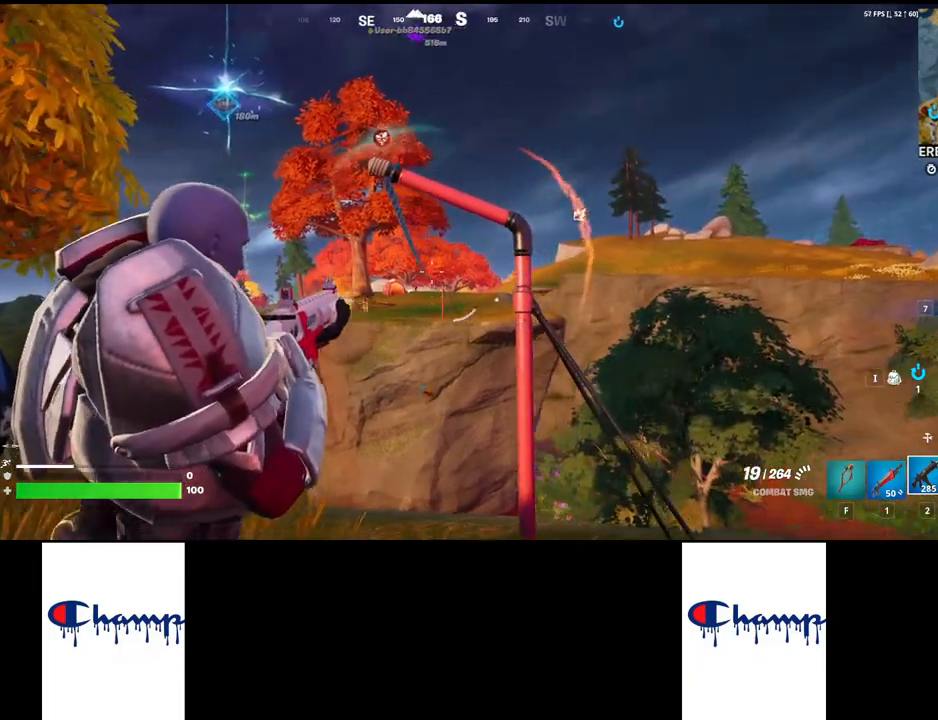
{"keys": ["d"], "mouse": ["right"], "events": [[300, "mouse_left", "down"], [433, "mouse_left", "up"]]}
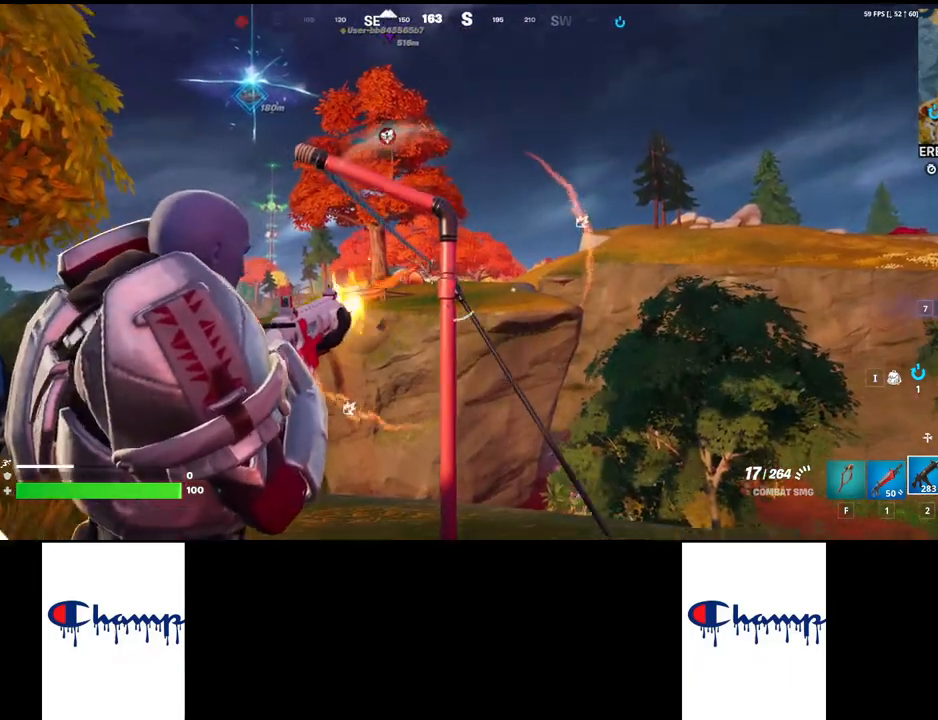
{"keys": ["shift", "w"], "mouse": [], "events": [[283, "mouse_left", "down"], [417, "mouse_left", "up"], [433, "d", "up"], [450, "shift", "down"], [483, "mouse_right", "up"], [500, "w", "down"]]}
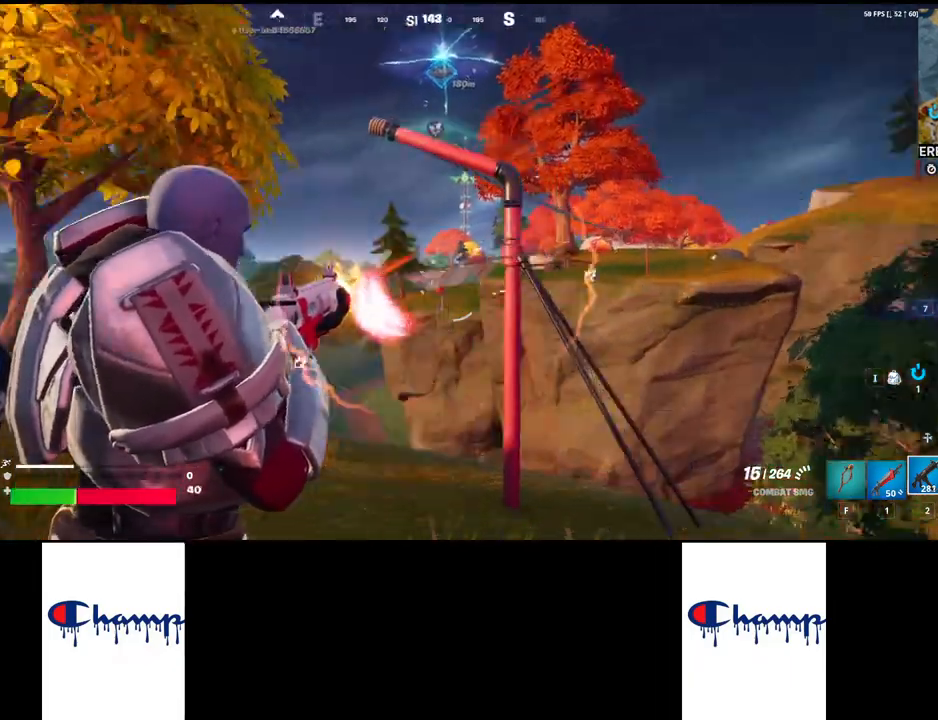
{"keys": ["s"], "mouse": [], "events": [[83, "mouse_right", "down"], [100, "space", "down"], [117, "mouse_left", "down"], [167, "shift", "up"], [233, "w", "up"], [267, "d", "down"], [283, "s", "down"], [333, "space", "up"], [367, "d", "up"], [433, "mouse_left", "up"], [467, "mouse_right", "up"]]}
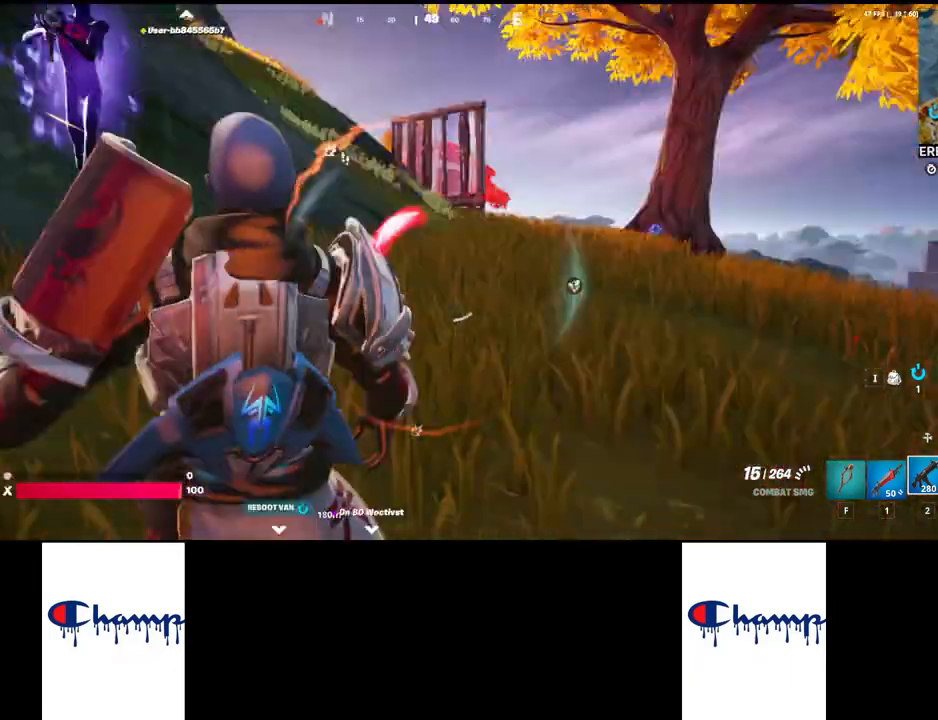
{"keys": ["s"], "mouse": [], "events": []}
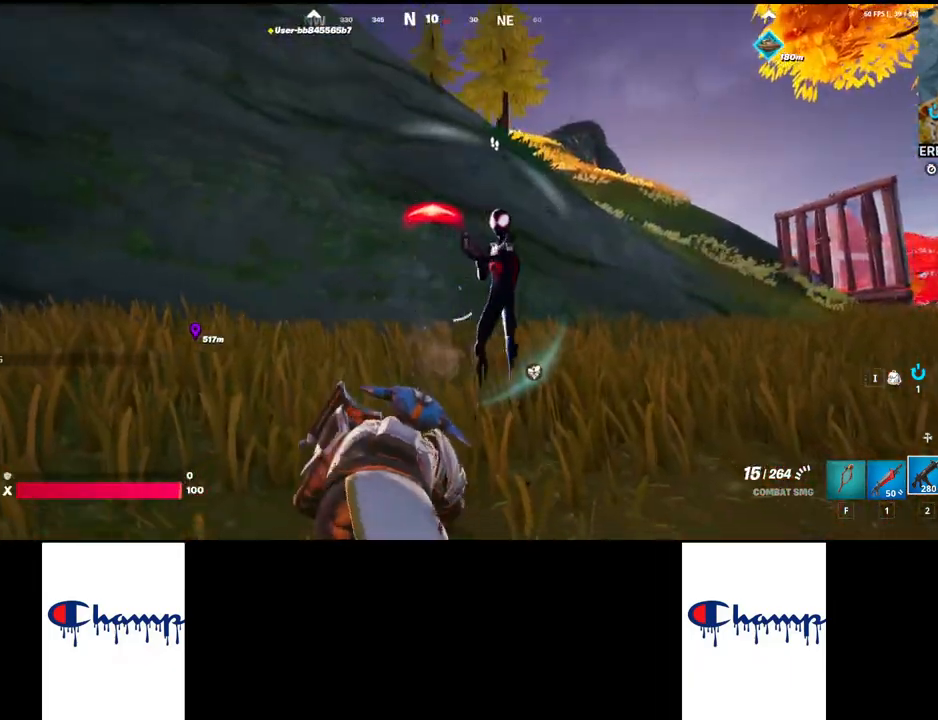
{"keys": ["s"], "mouse": [], "events": []}
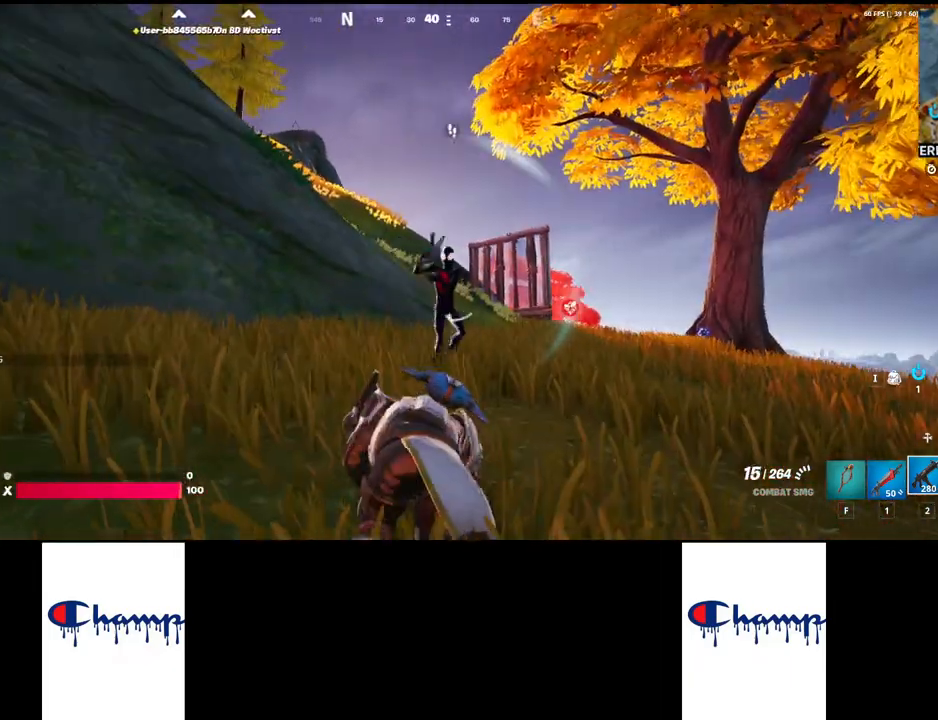
{"keys": ["s"], "mouse": [], "events": [[167, "mouse_wheel", "down"], [300, "mouse_wheel", "up"]]}
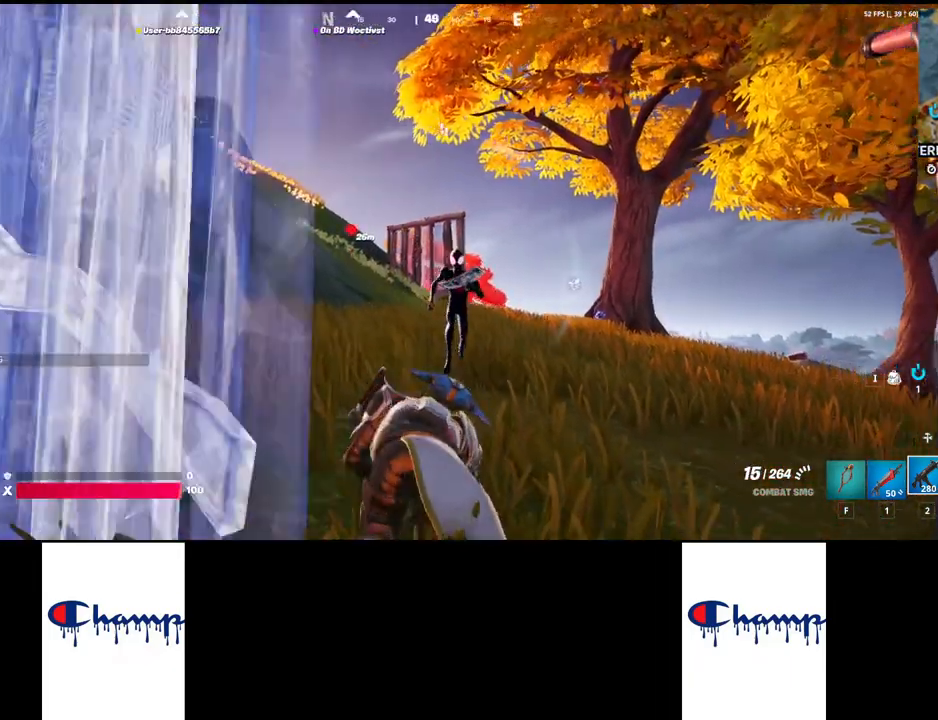
{"keys": ["s"], "mouse": [], "events": [[33, "mouse_wheel", "down"], [150, "mouse_wheel", "up"], [217, "mouse_wheel", "down"], [317, "mouse_wheel", "up"], [383, "mouse_wheel", "down"], [483, "mouse_wheel", "up"]]}
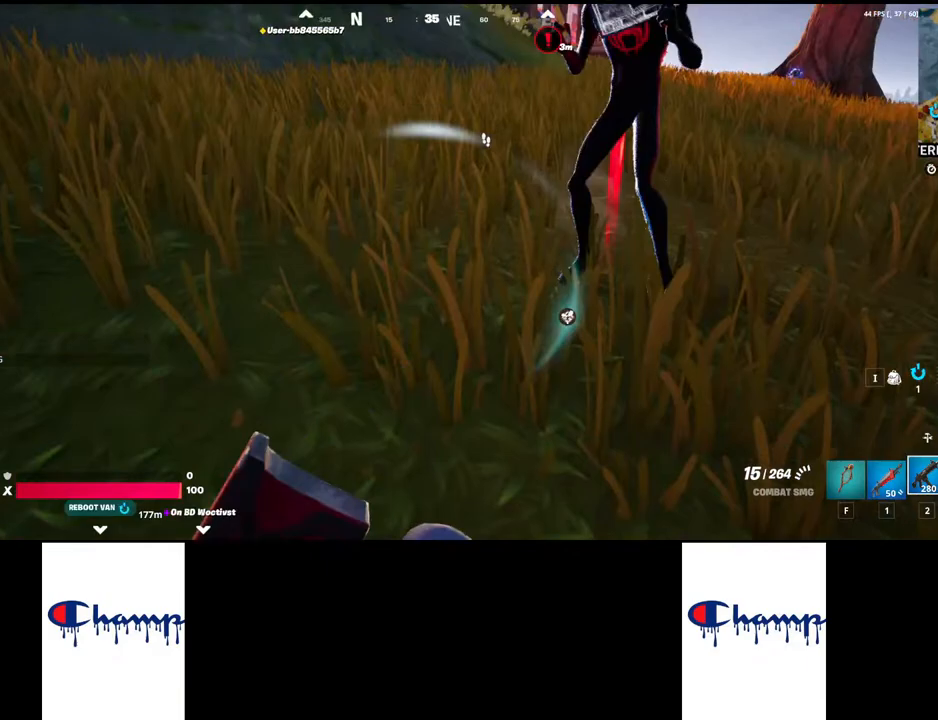
{"keys": ["s"], "mouse": [], "events": [[50, "mouse_wheel", "down"], [167, "mouse_wheel", "up"]]}
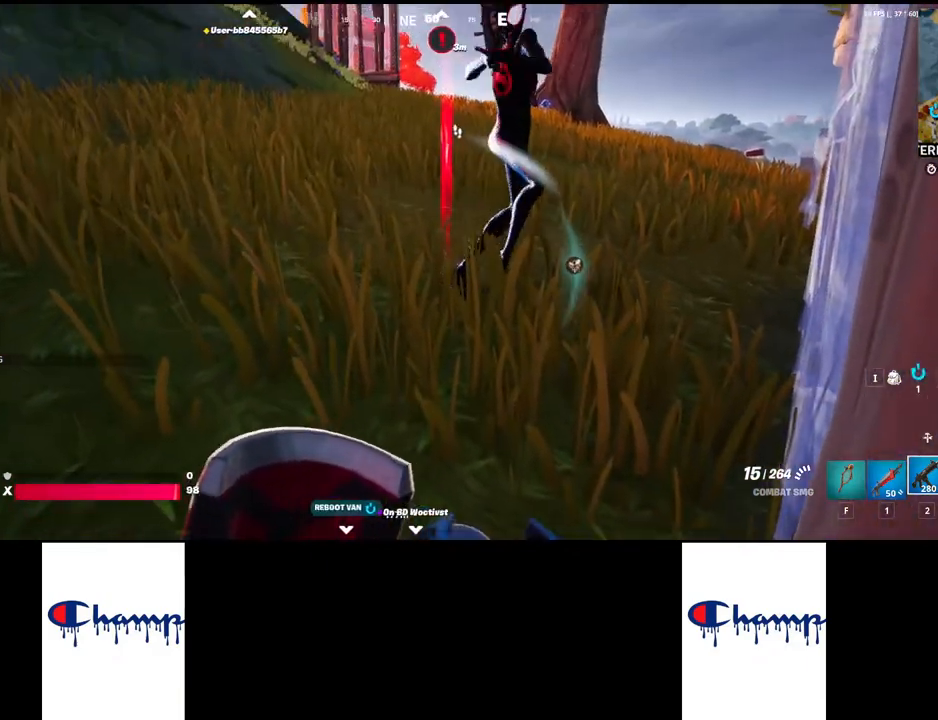
{"keys": ["a"], "mouse": [], "events": [[167, "s", "up"], [283, "a", "down"]]}
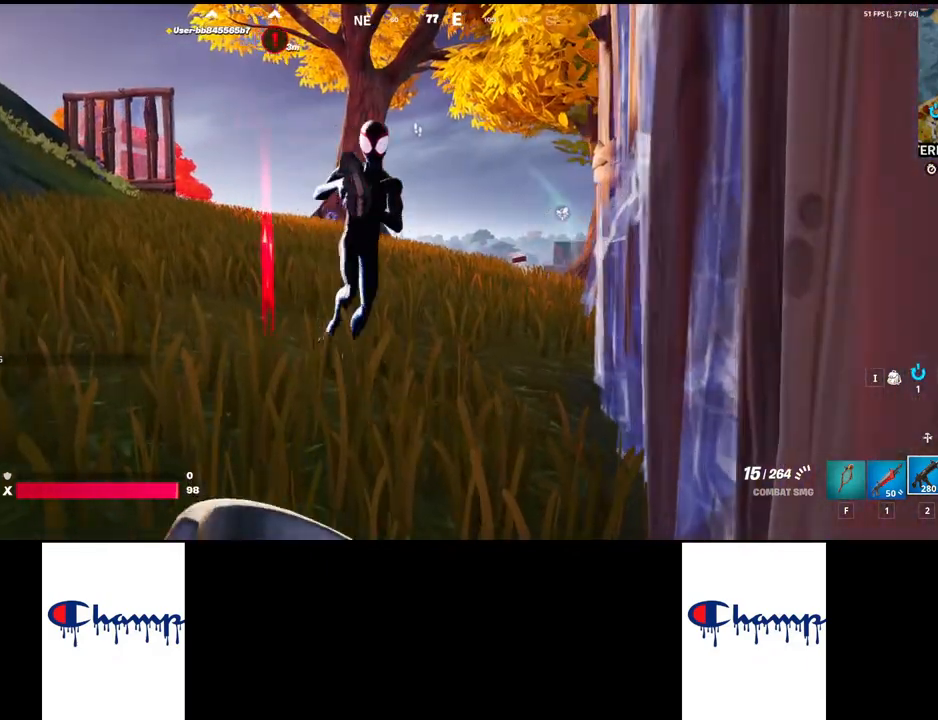
{"keys": [], "mouse": [], "events": [[50, "a", "up"]]}